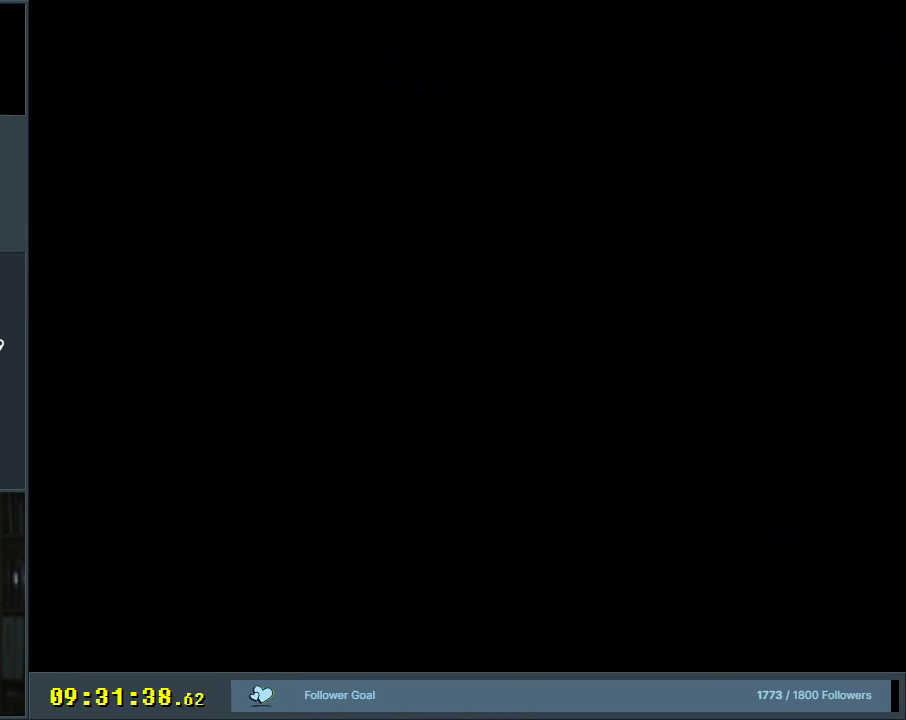
Gameplay with a controller (Nintendo layout); each line is a JSON object with the inputs held at the frame after it. "events" lists button and stick changes between this image and that frame as [ms after this image, input, new state], when the widget could be followed in between. Not read: L3 R3.
{"buttons": [], "events": [[167, "A", "down"], [450, "A", "up"]]}
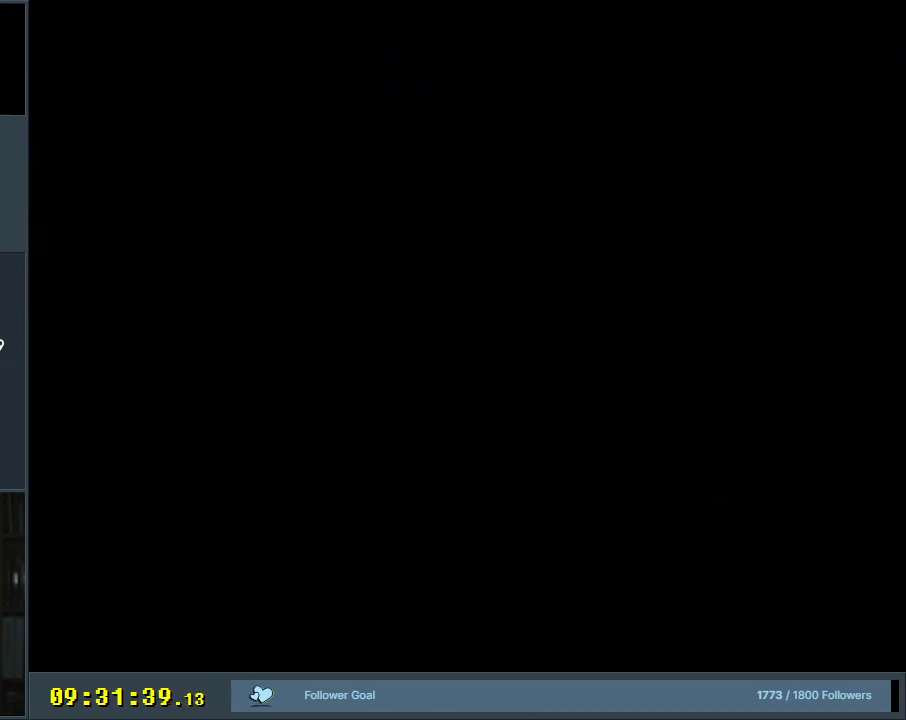
{"buttons": ["B", "Y", "DPAD_RIGHT"], "events": [[183, "DPAD_RIGHT", "down"], [200, "DPAD_DOWN", "down"], [200, "DPAD_RIGHT", "up"], [233, "DPAD_DOWN", "up"], [233, "Y", "down"], [417, "B", "down"], [417, "DPAD_RIGHT", "down"]]}
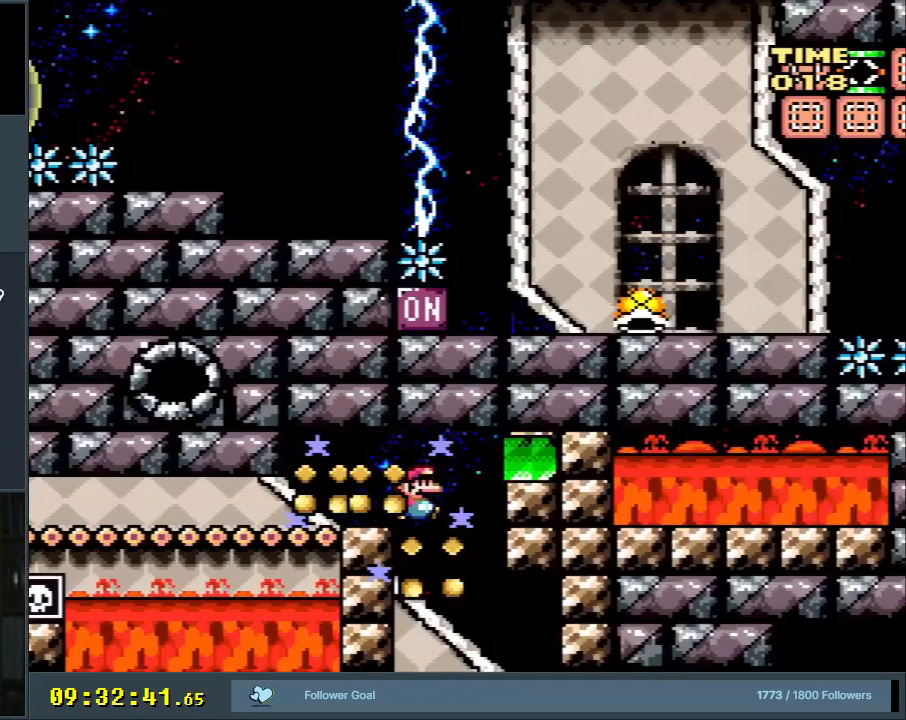
{"buttons": ["Y", "DPAD_RIGHT"], "events": [[17, "Y", "up"], [33, "B", "up"], [33, "DPAD_RIGHT", "up"], [317, "DPAD_RIGHT", "down"], [417, "Y", "down"]]}
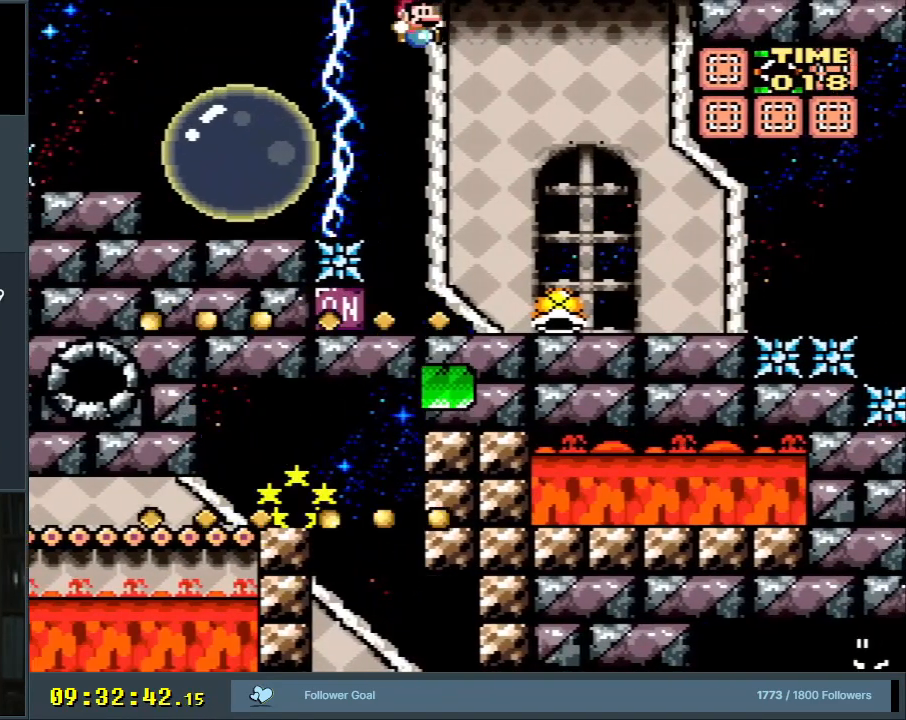
{"buttons": ["DPAD_LEFT"], "events": [[217, "DPAD_RIGHT", "up"], [417, "DPAD_LEFT", "down"], [483, "Y", "up"]]}
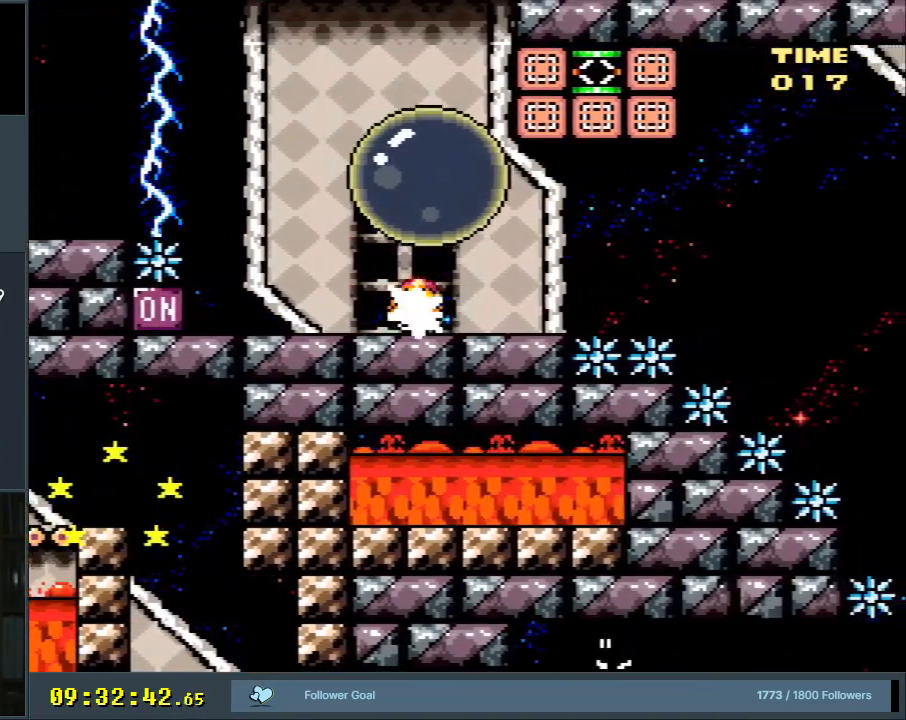
{"buttons": ["Y", "DPAD_RIGHT"], "events": [[33, "DPAD_LEFT", "up"], [167, "DPAD_RIGHT", "down"], [167, "Y", "down"]]}
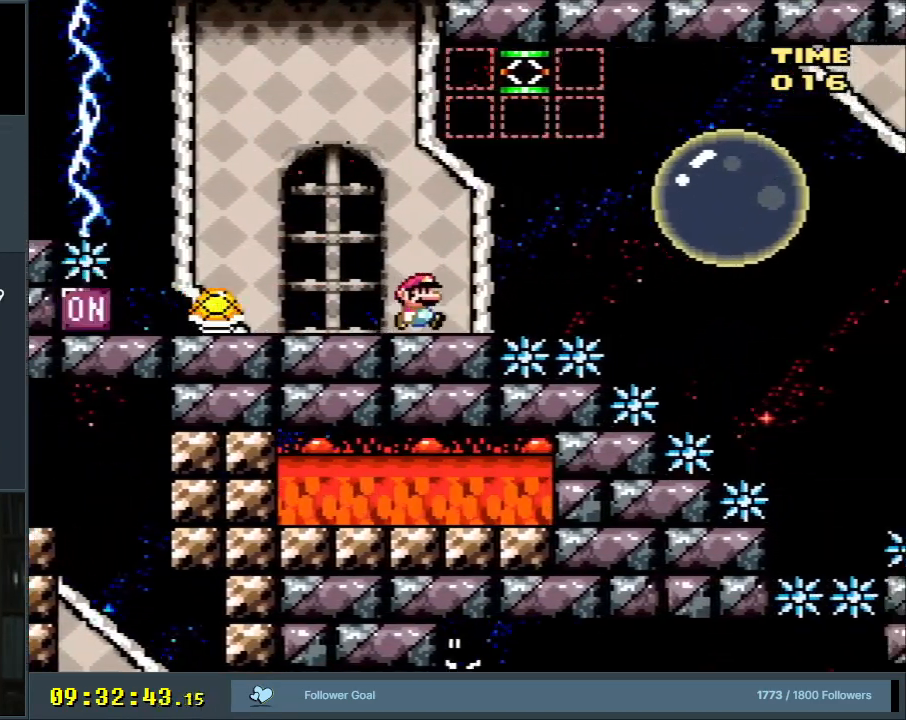
{"buttons": ["B", "Y", "DPAD_RIGHT"], "events": [[67, "B", "down"]]}
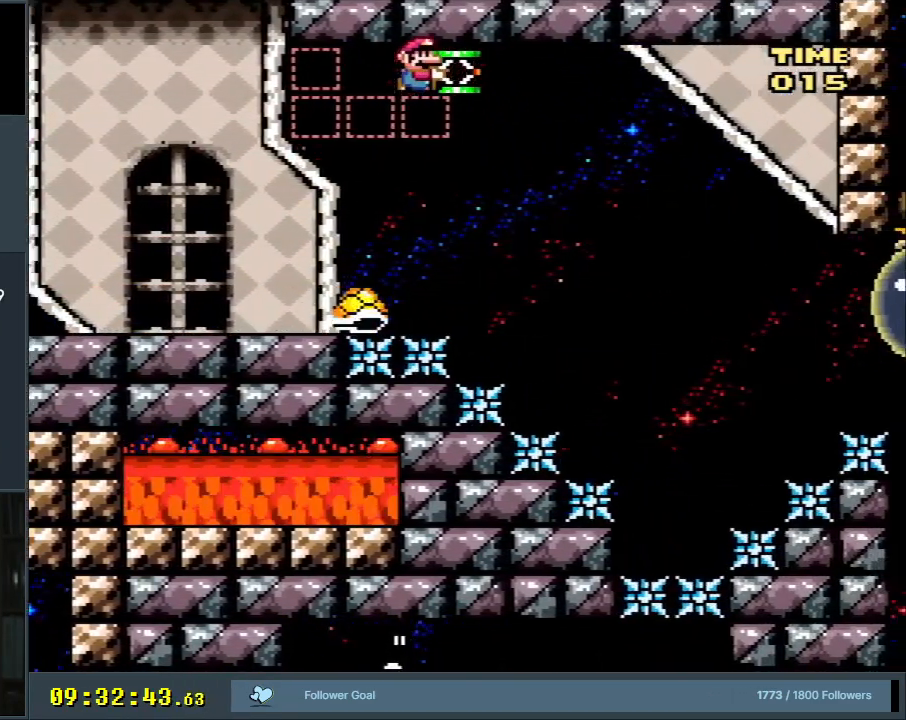
{"buttons": ["Y", "DPAD_LEFT"], "events": [[350, "DPAD_RIGHT", "up"], [383, "B", "up"], [500, "DPAD_LEFT", "down"]]}
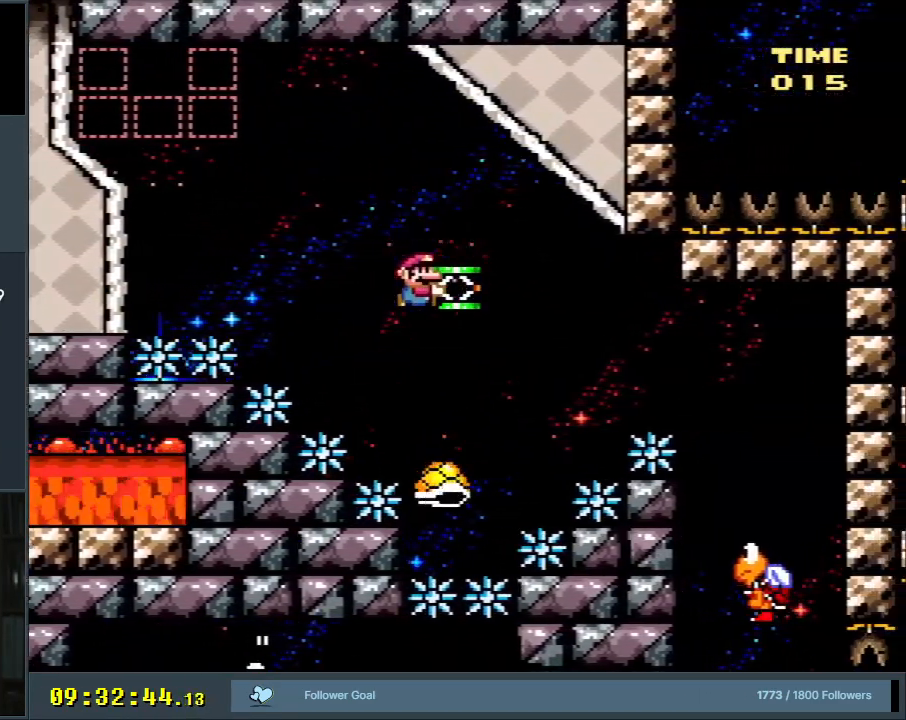
{"buttons": ["Y", "DPAD_RIGHT"], "events": [[133, "DPAD_LEFT", "up"], [133, "DPAD_UP", "down"], [150, "DPAD_RIGHT", "down"], [167, "B", "down"], [167, "DPAD_UP", "up"], [483, "B", "up"]]}
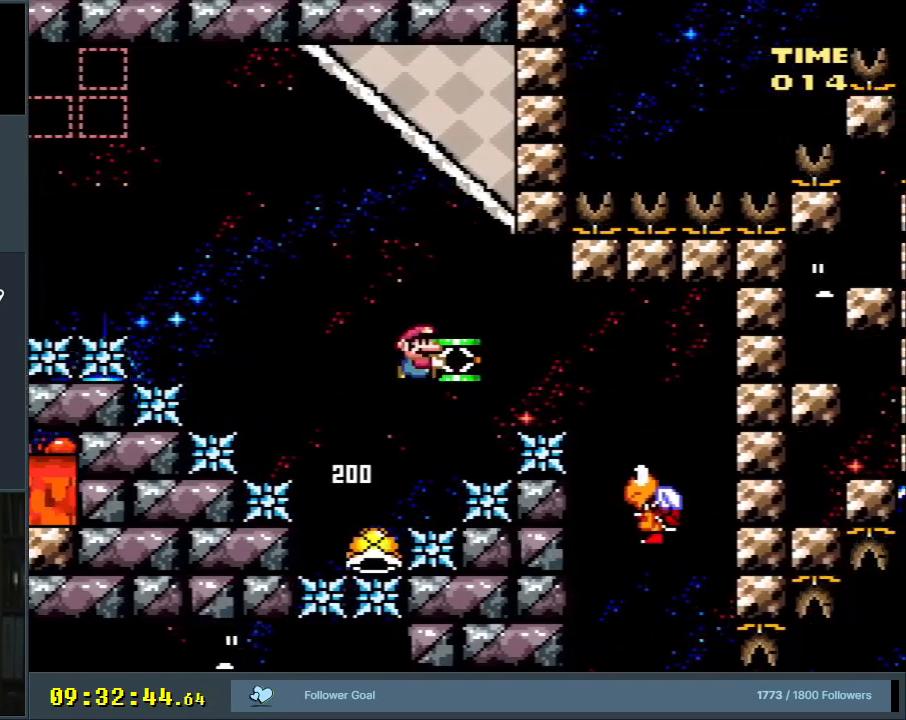
{"buttons": ["Y", "DPAD_LEFT"], "events": [[83, "B", "down"], [283, "DPAD_RIGHT", "up"], [350, "B", "up"], [450, "DPAD_LEFT", "down"]]}
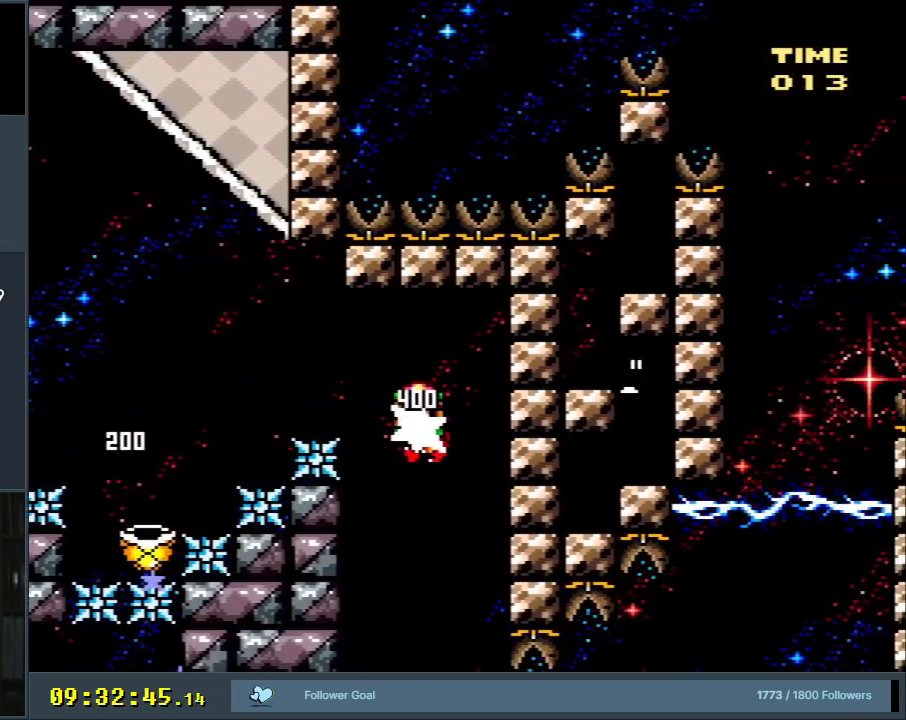
{"buttons": ["B", "Y", "DPAD_UP", "DPAD_RIGHT"], "events": [[133, "DPAD_LEFT", "up"], [267, "DPAD_LEFT", "down"], [350, "DPAD_LEFT", "up"], [433, "DPAD_RIGHT", "down"], [467, "B", "down"], [483, "DPAD_UP", "down"]]}
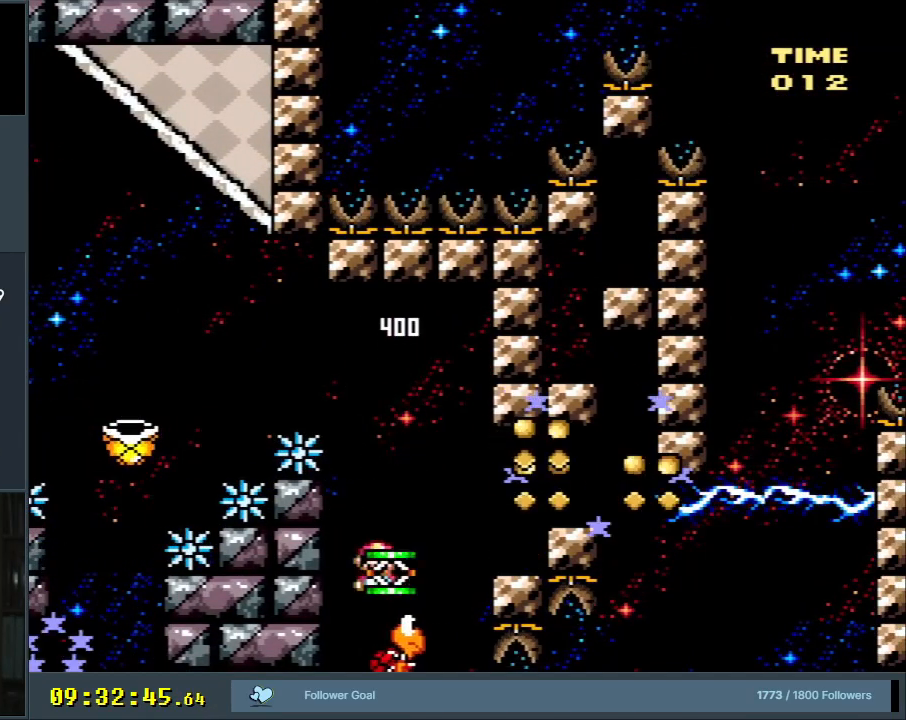
{"buttons": ["B", "Y", "DPAD_UP", "DPAD_RIGHT"], "events": []}
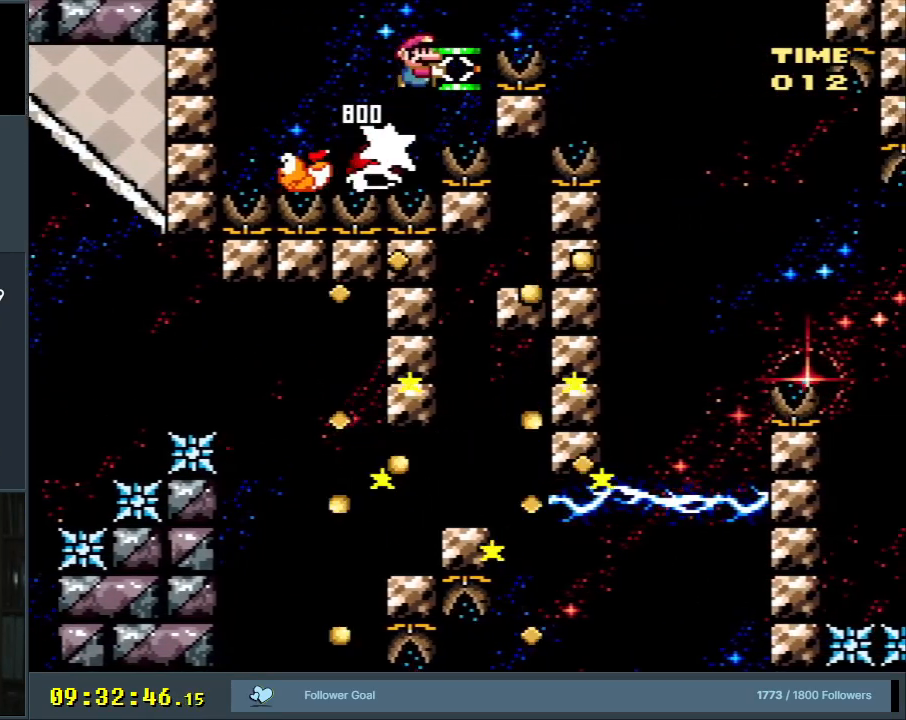
{"buttons": ["B", "DPAD_UP"], "events": [[333, "Y", "up"], [500, "DPAD_RIGHT", "up"]]}
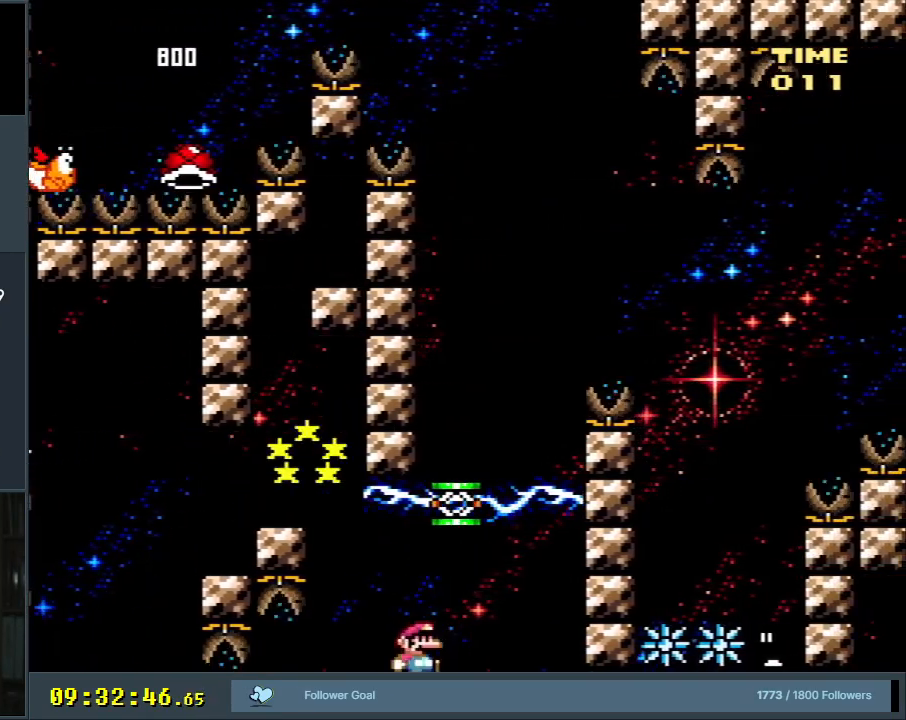
{"buttons": ["B", "DPAD_UP", "DPAD_RIGHT"], "events": [[83, "DPAD_RIGHT", "down"]]}
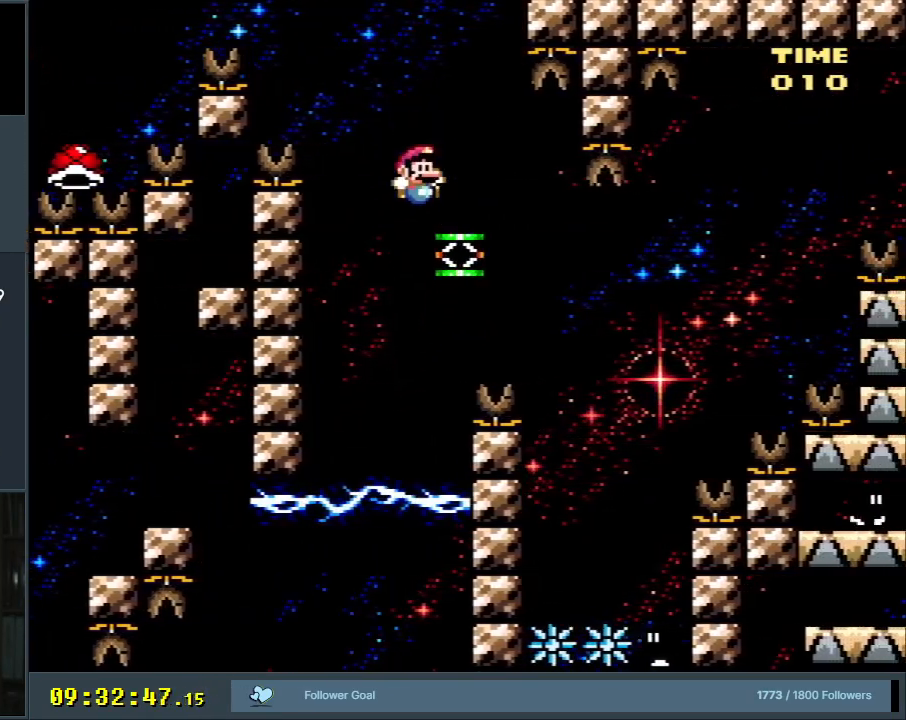
{"buttons": ["B", "Y"], "events": [[50, "Y", "down"], [200, "Y", "up"], [233, "DPAD_RIGHT", "up"], [267, "DPAD_UP", "up"], [283, "B", "up"], [400, "B", "down"], [400, "Y", "down"]]}
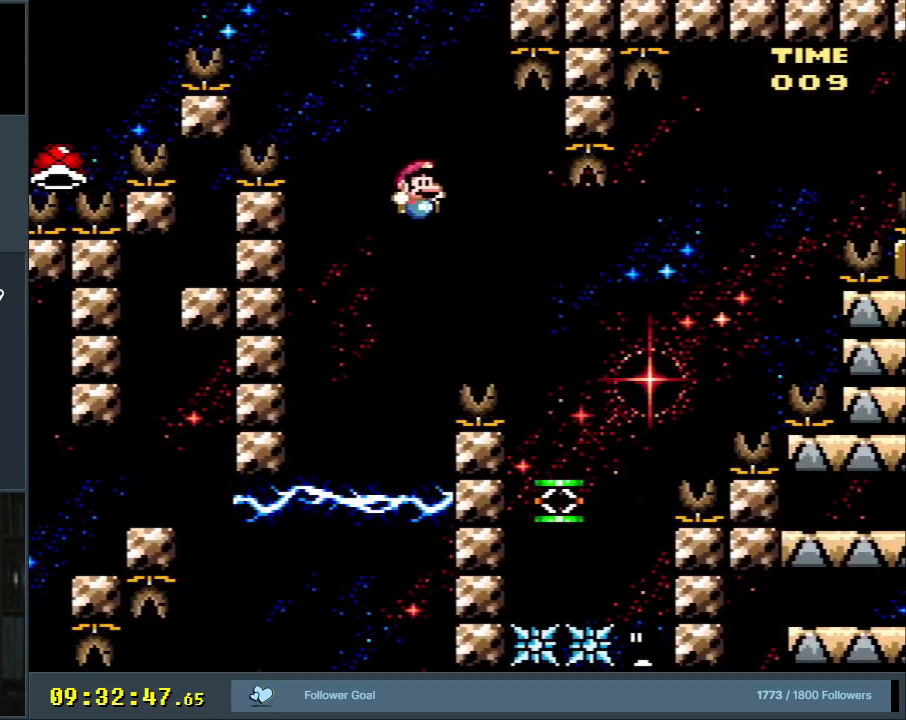
{"buttons": ["Y", "DPAD_RIGHT"], "events": [[133, "DPAD_RIGHT", "down"], [317, "B", "up"]]}
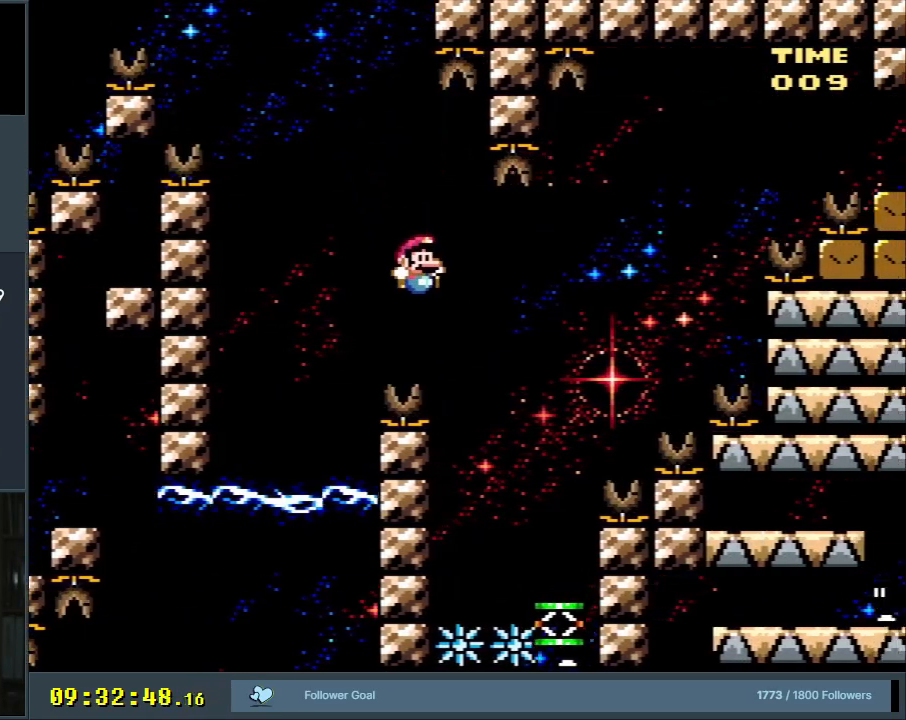
{"buttons": ["B", "Y"], "events": [[33, "B", "down"], [167, "DPAD_RIGHT", "up"], [183, "B", "up"], [500, "B", "down"]]}
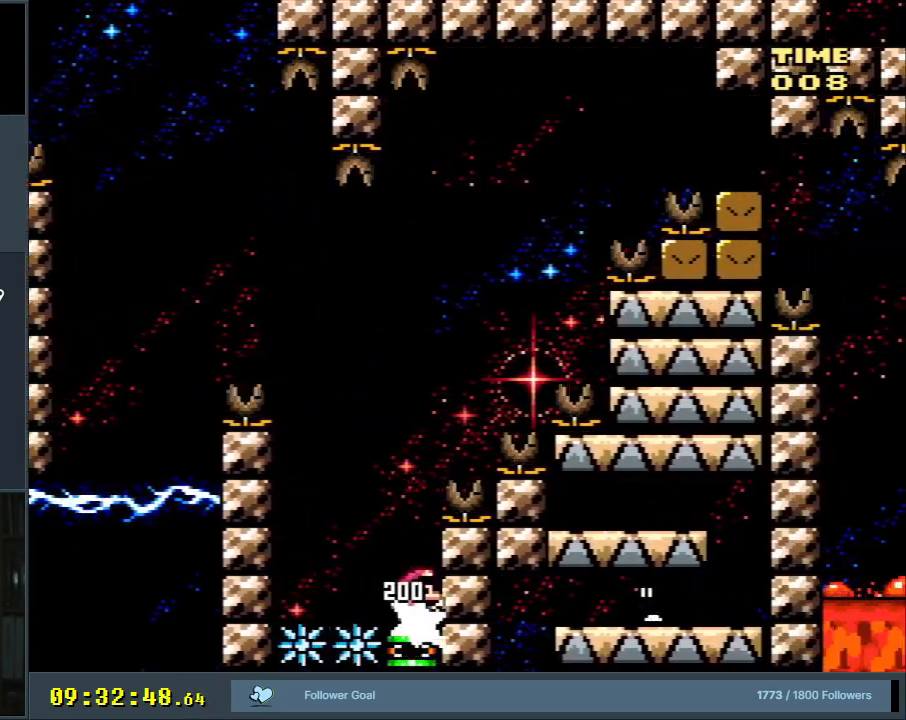
{"buttons": ["B", "Y", "DPAD_RIGHT"], "events": [[317, "DPAD_RIGHT", "down"]]}
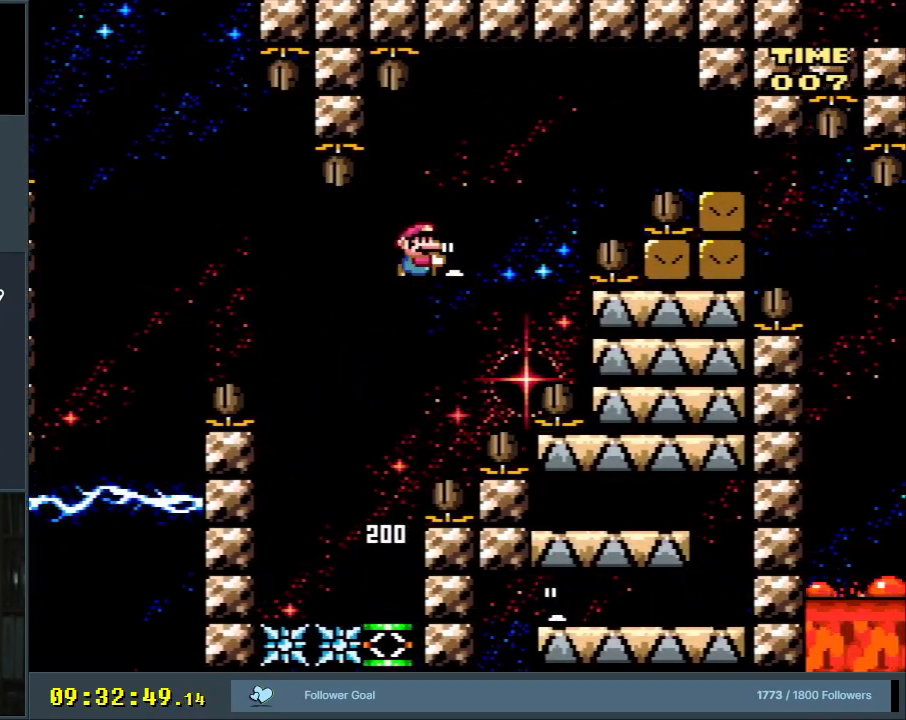
{"buttons": ["B", "Y", "DPAD_RIGHT"], "events": []}
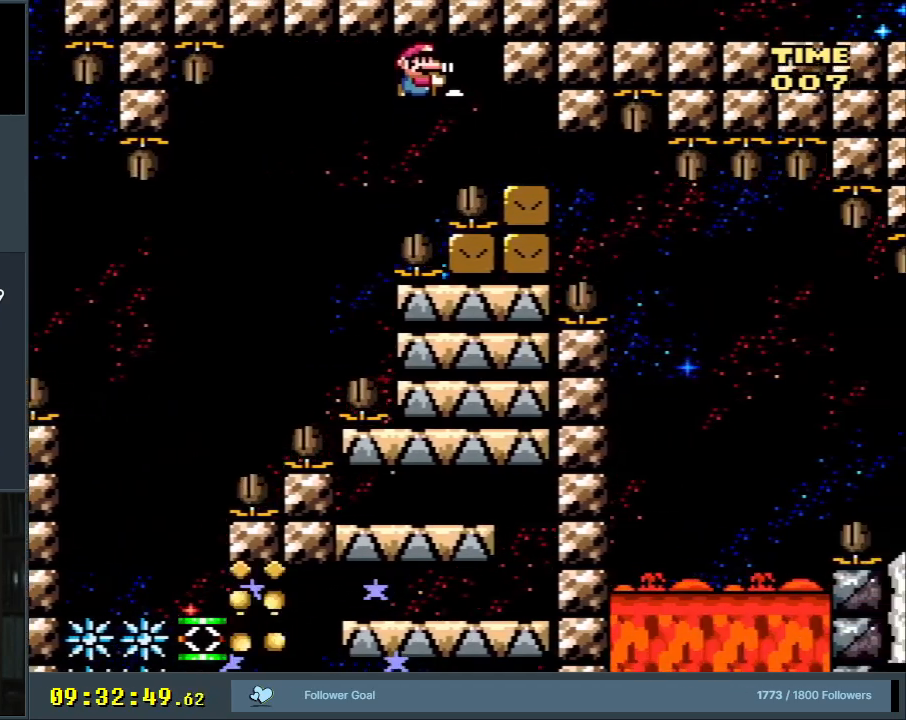
{"buttons": ["B", "Y", "DPAD_RIGHT"], "events": []}